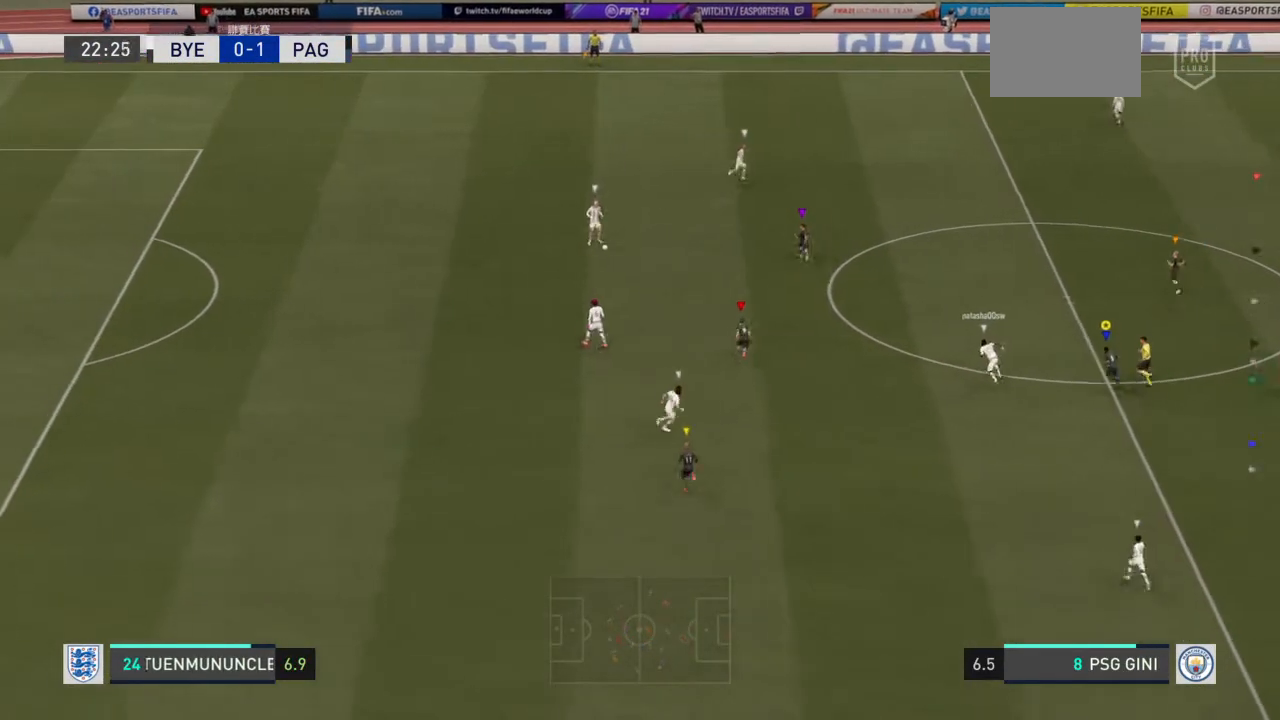
Gameplay with a controller (PlayStation layout); each line is a JSON object with the inputs held at the frame after it. "events" lists button and stick changes between this image and that frame as [ms after this image, input, new state], when the widget could be followed in between. Not read: L3 R3 TRIANGLE.
{"buttons": ["R2"], "left_stick": "up-left", "right_stick": "center", "events": []}
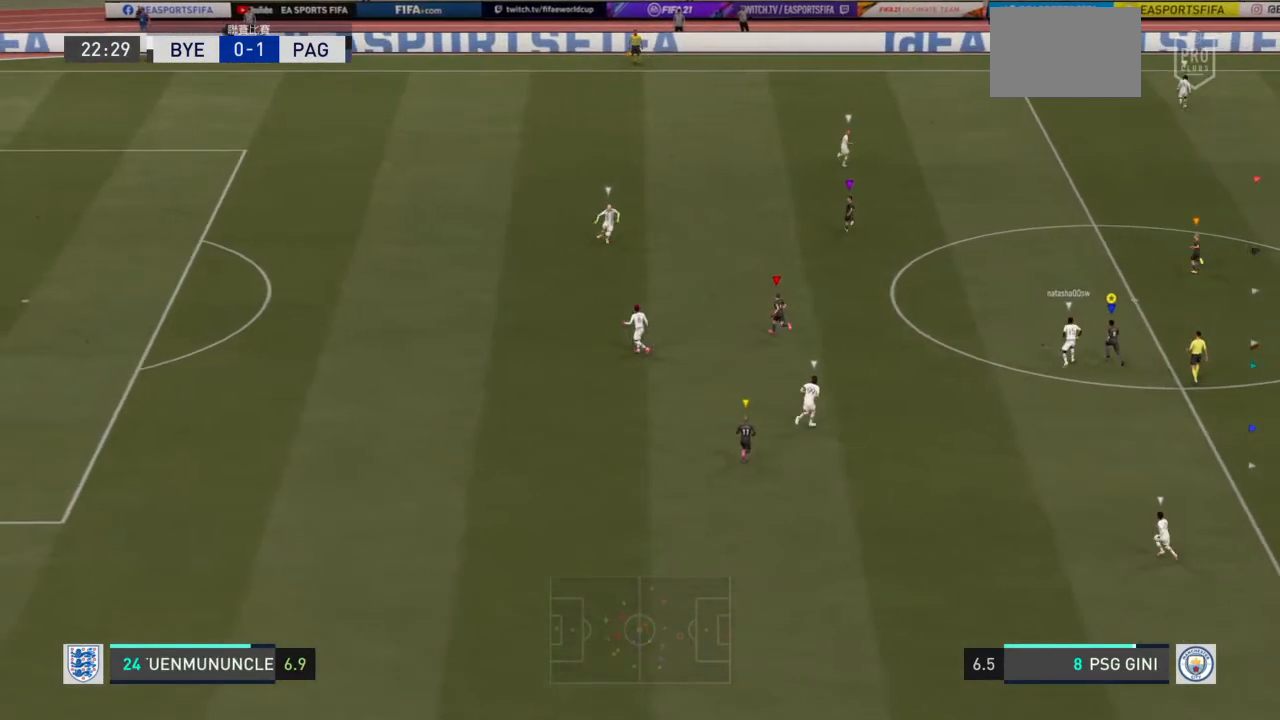
{"buttons": ["L2"], "left_stick": "down-left", "right_stick": "center", "events": [[133, "R2", "up"], [233, "L2", "down"], [367, "left_stick", "left"], [467, "left_stick", "down-left"]]}
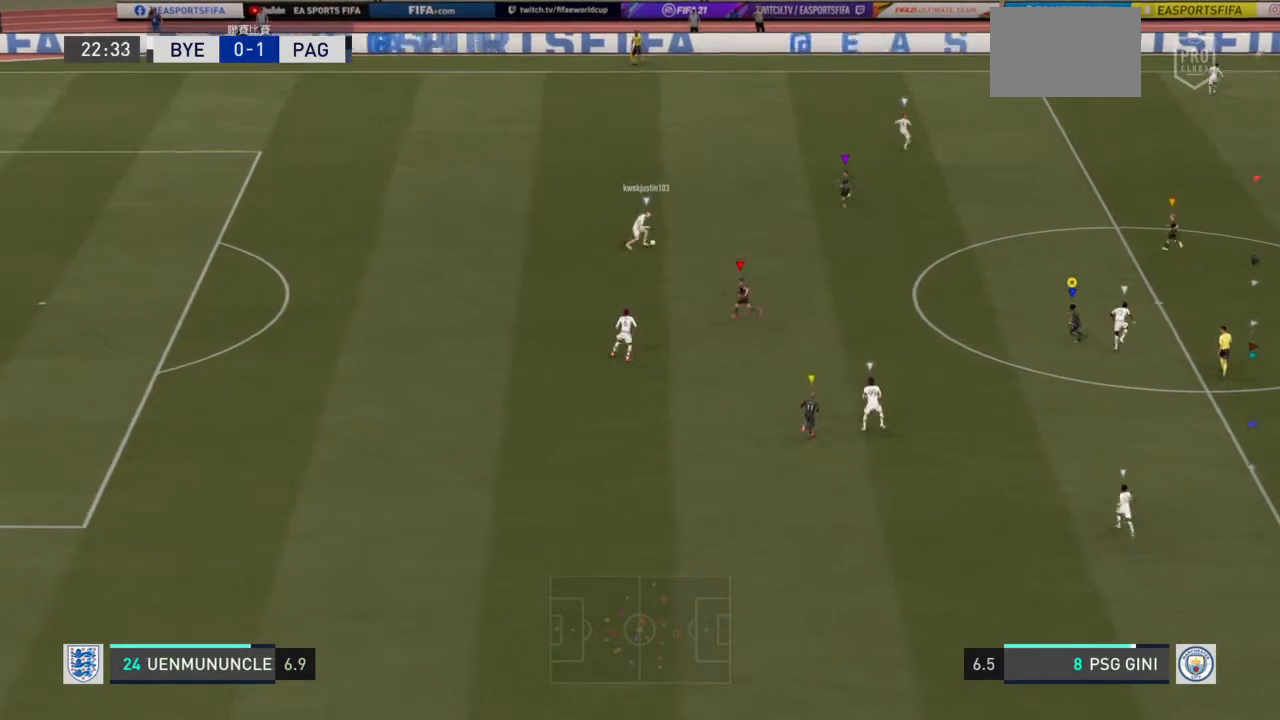
{"buttons": ["L2"], "left_stick": "up-left", "right_stick": "center", "events": [[234, "left_stick", "left"], [401, "left_stick", "up-left"]]}
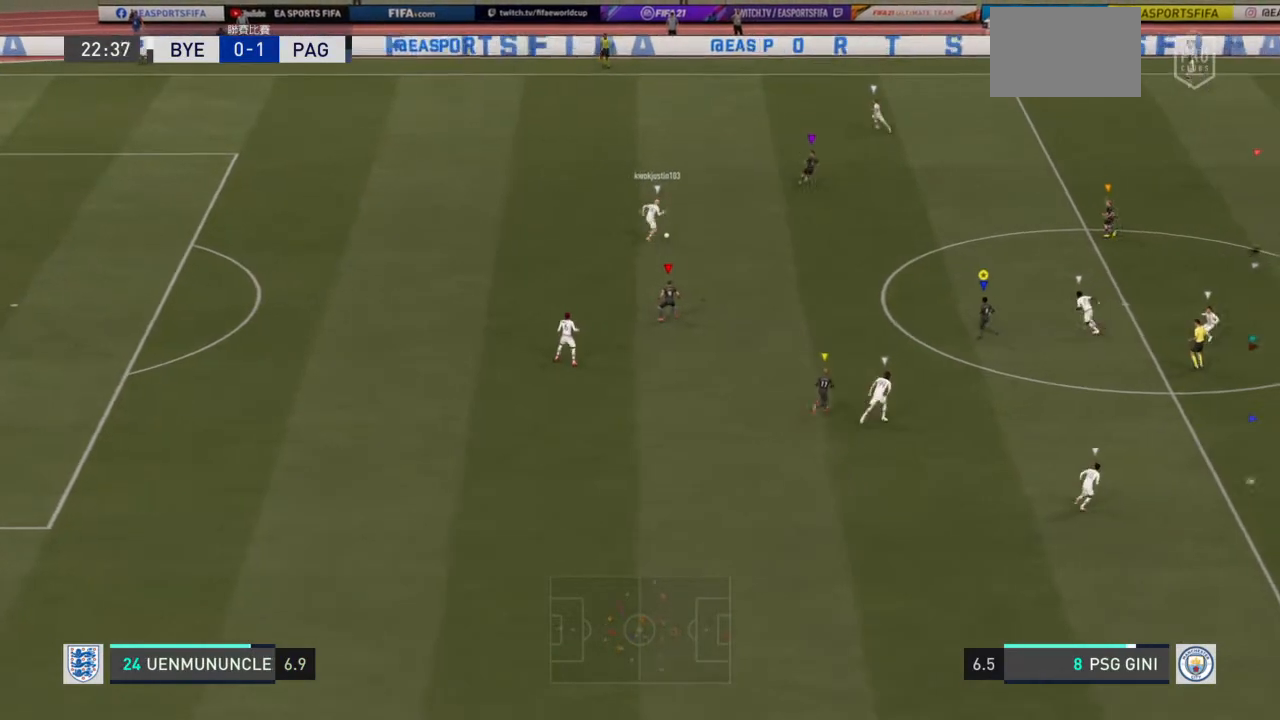
{"buttons": ["L2", "R2"], "left_stick": "up-right", "right_stick": "center", "events": [[33, "left_stick", "up"], [133, "left_stick", "up-right"], [333, "R2", "down"]]}